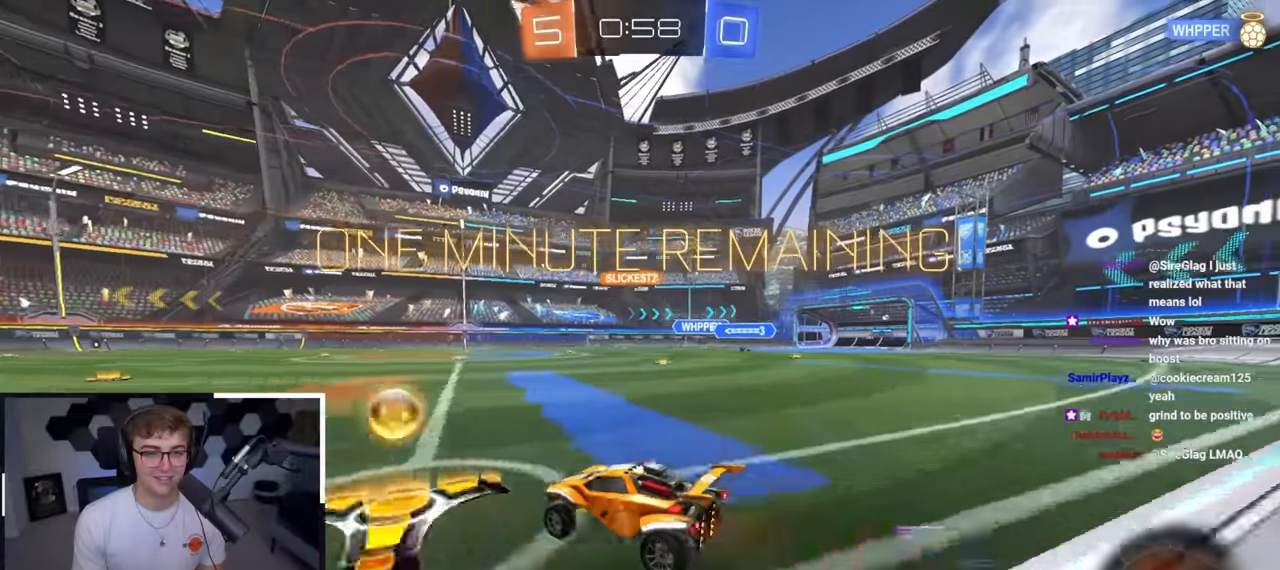
Gameplay with a controller (PlayStation layout); each line is a JSON object with the inputs held at the frame after it. "events" lists button and stick changes between this image and that frame as [ms after this image, input, new state], when the widget could be followed in between.
{"buttons": [], "left_stick": "center", "right_stick": "center", "events": [[33, "L2", "down"], [450, "L2", "up"], [483, "left_stick", "center"]]}
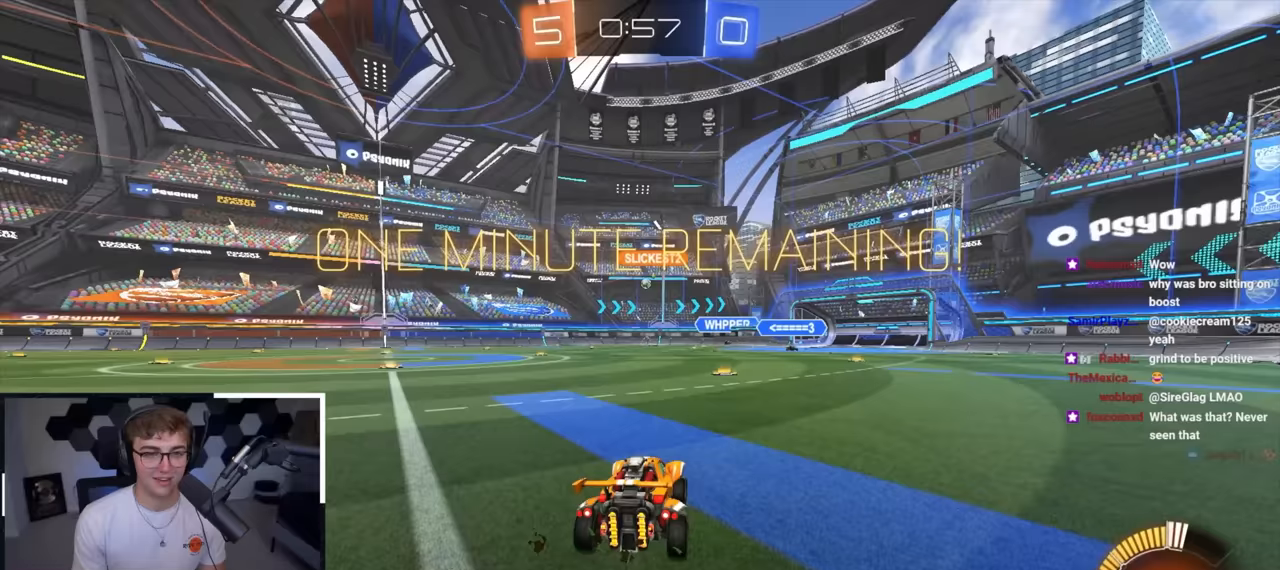
{"buttons": [], "left_stick": "up-left", "right_stick": "center", "events": [[250, "left_stick", "up"], [367, "left_stick", "up-left"]]}
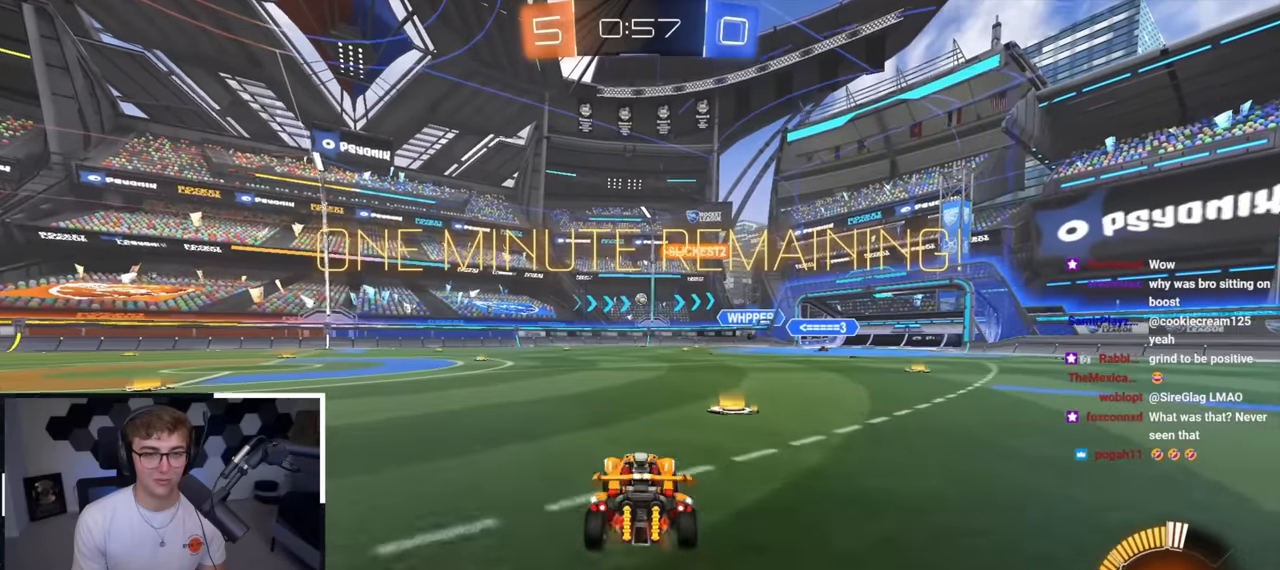
{"buttons": [], "left_stick": "up-left", "right_stick": "center", "events": []}
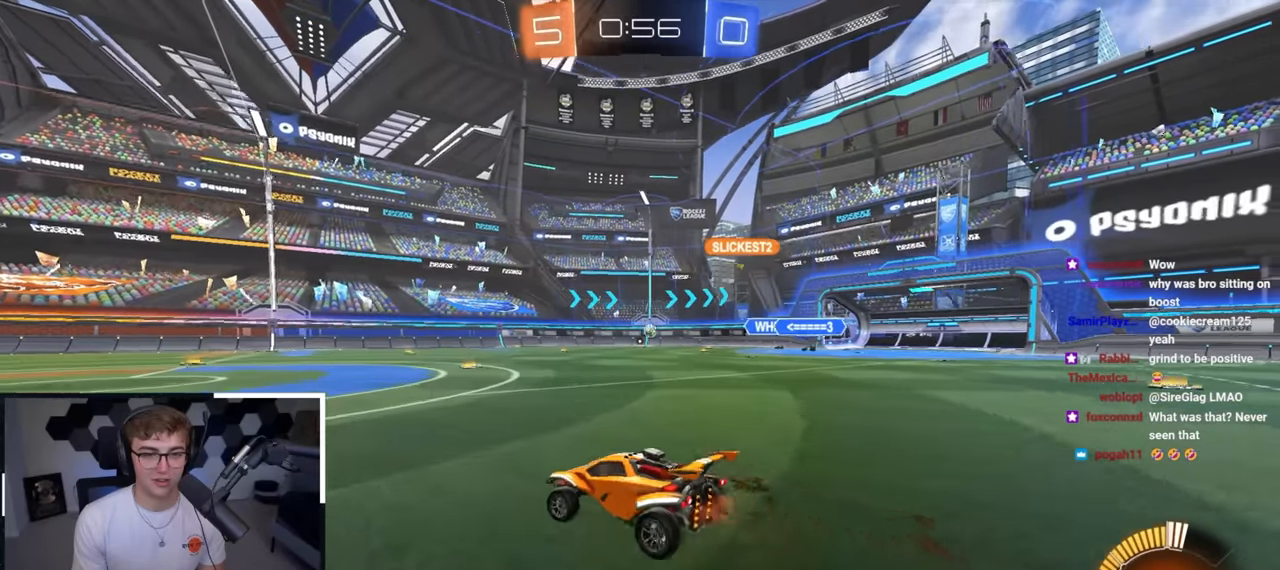
{"buttons": [], "left_stick": "center", "right_stick": "center", "events": [[200, "left_stick", "center"]]}
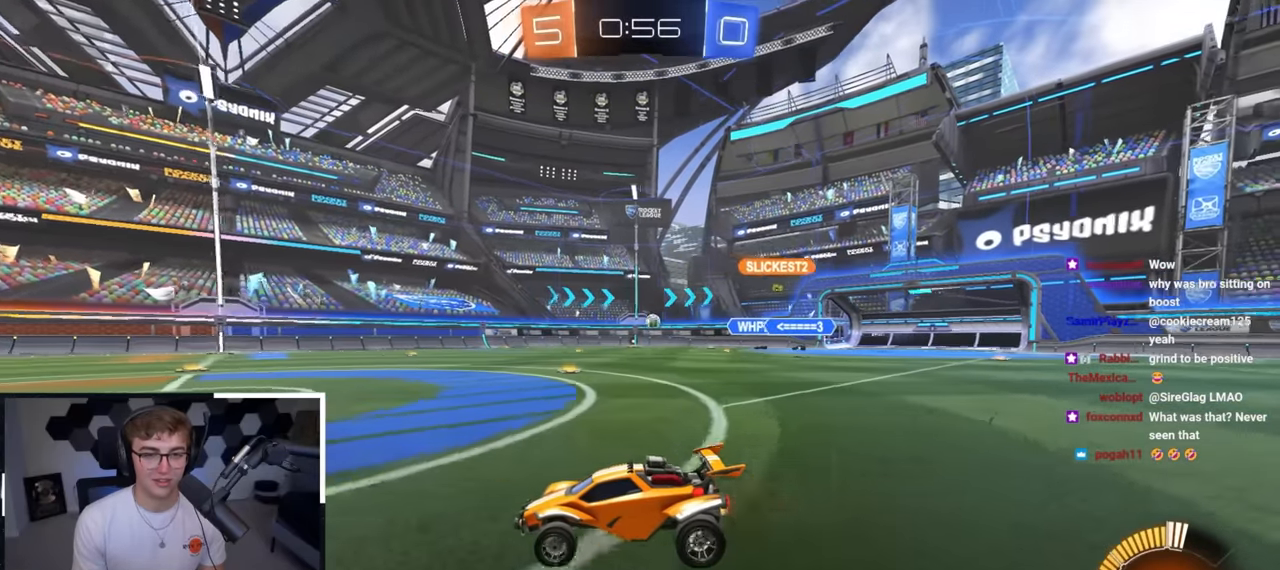
{"buttons": [], "left_stick": "center", "right_stick": "center", "events": [[50, "left_stick", "up-right"], [450, "left_stick", "center"]]}
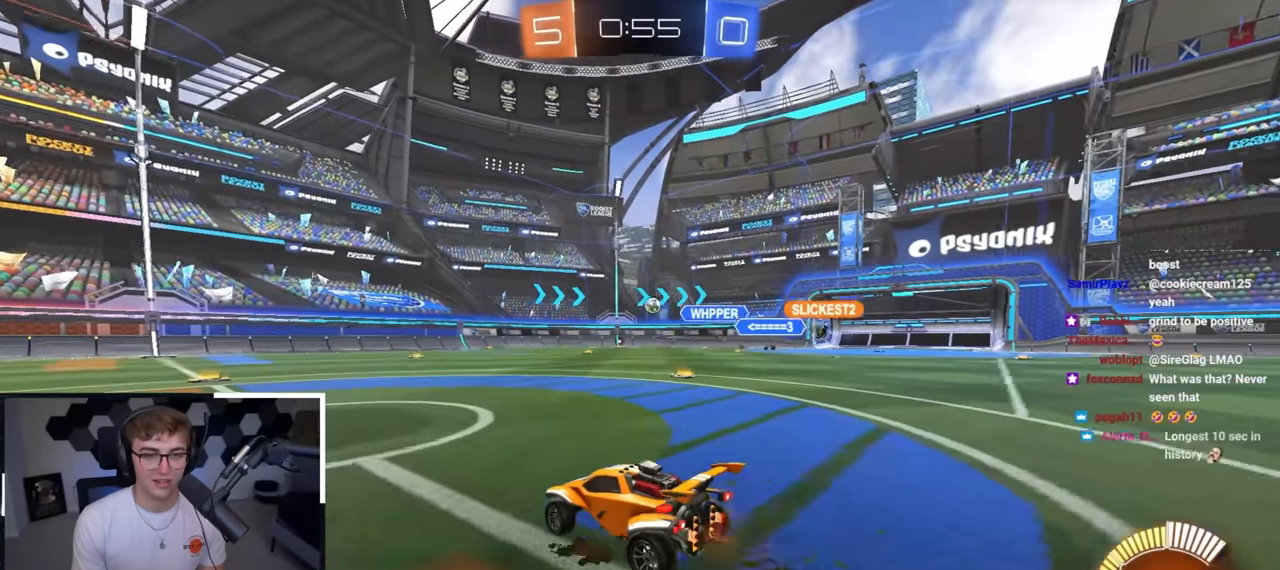
{"buttons": [], "left_stick": "up-left", "right_stick": "center", "events": [[267, "left_stick", "up-left"]]}
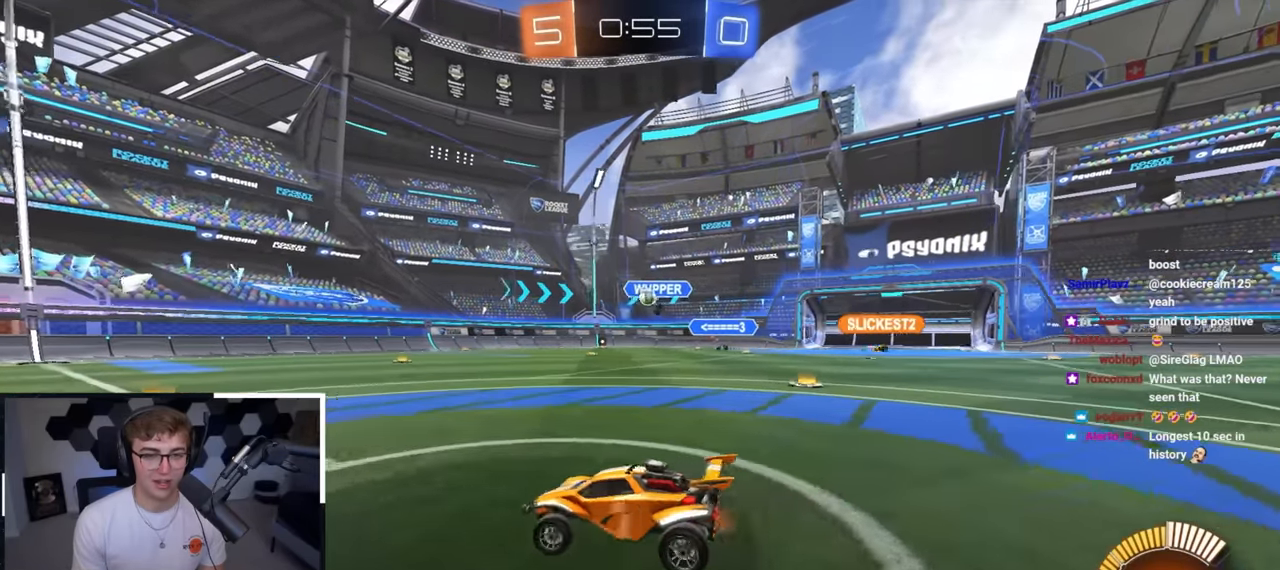
{"buttons": ["L2"], "left_stick": "up", "right_stick": "center", "events": [[133, "left_stick", "up"], [300, "L2", "down"]]}
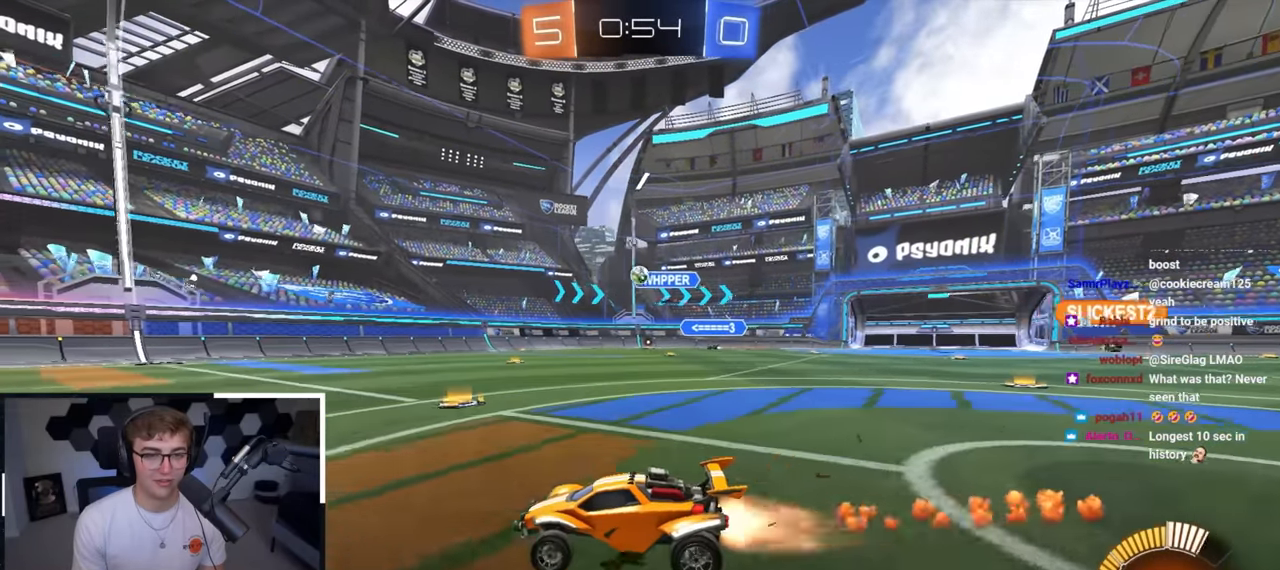
{"buttons": [], "left_stick": "up", "right_stick": "center", "events": [[17, "L2", "up"], [117, "L2", "down"], [133, "left_stick", "up-right"], [250, "left_stick", "up"], [300, "L2", "up"]]}
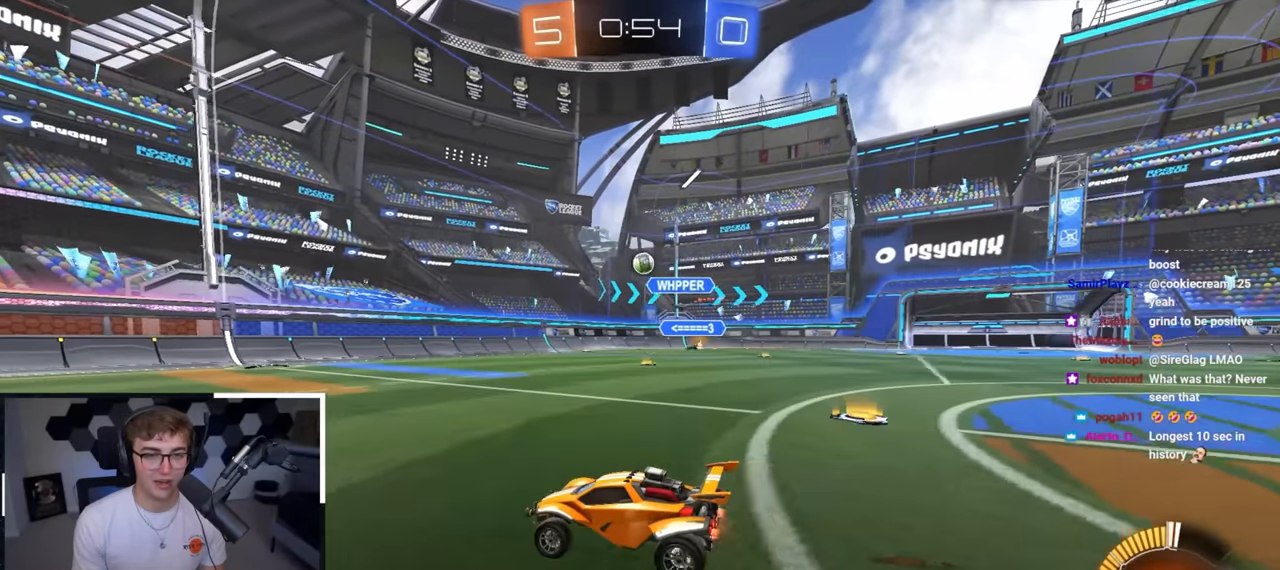
{"buttons": [], "left_stick": "up-right", "right_stick": "center", "events": [[67, "L2", "down"], [283, "L2", "up"], [333, "left_stick", "up-right"]]}
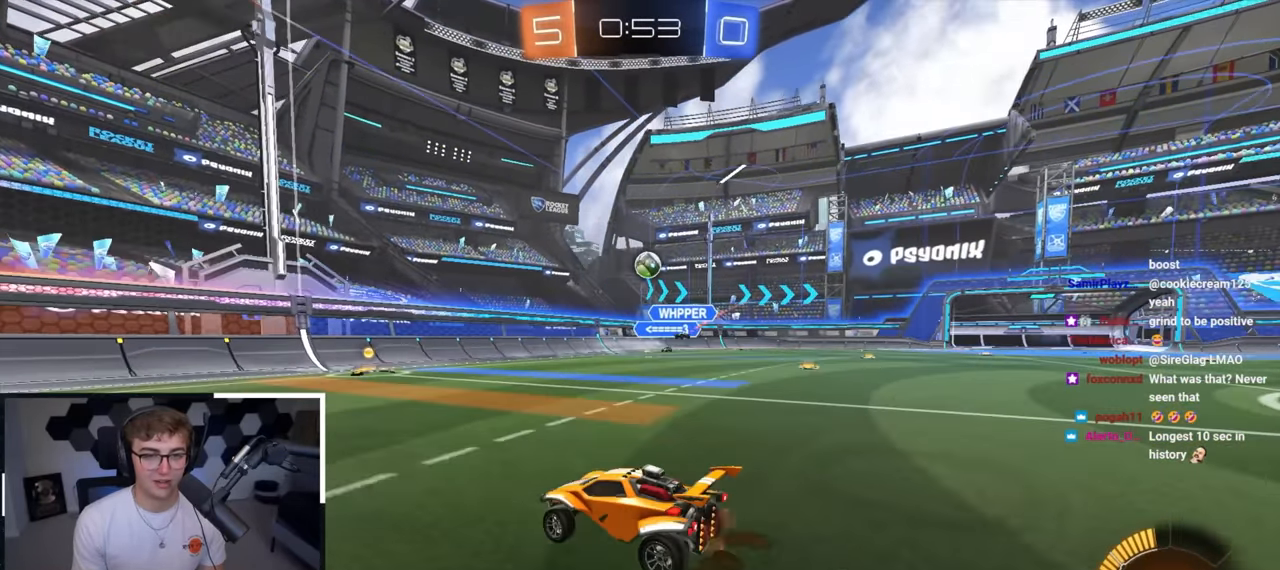
{"buttons": [], "left_stick": "up-left", "right_stick": "center", "events": [[117, "left_stick", "up"], [150, "L2", "down"], [267, "left_stick", "up-left"], [283, "L2", "up"], [350, "R1", "down"], [467, "R1", "up"]]}
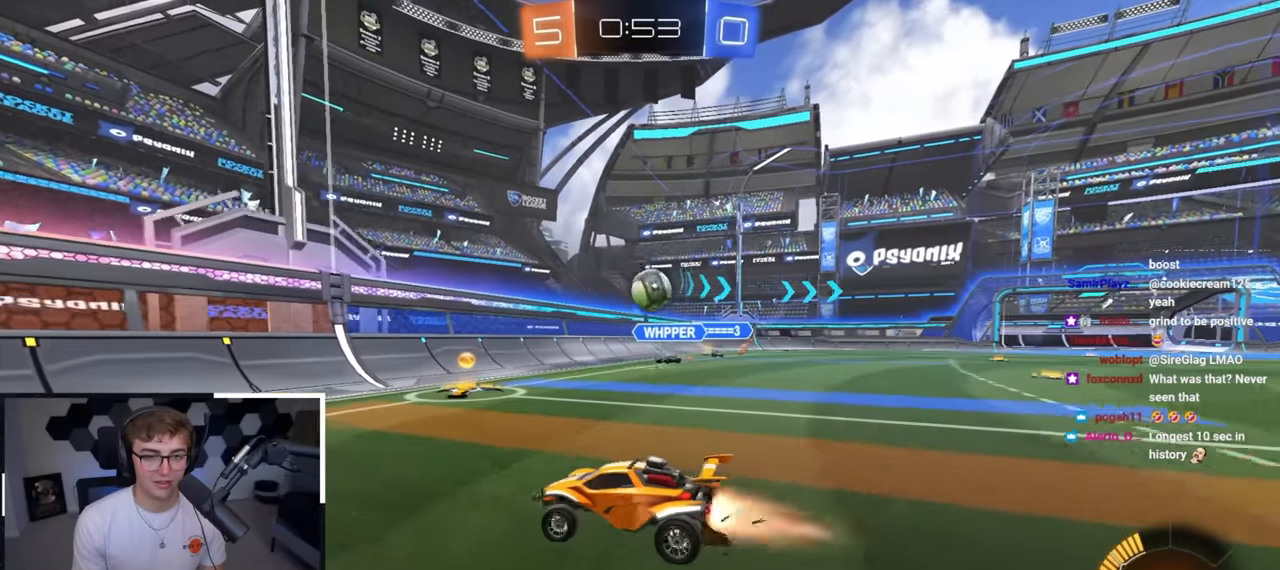
{"buttons": [], "left_stick": "up-left", "right_stick": "center", "events": [[17, "L2", "down"], [167, "L2", "up"]]}
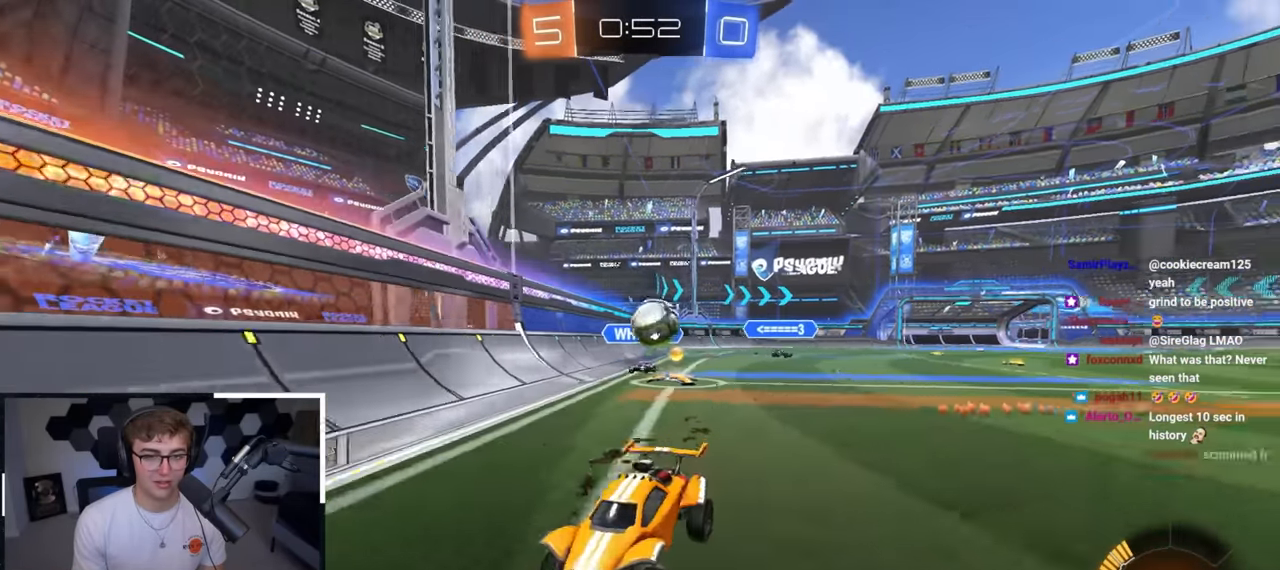
{"buttons": [], "left_stick": "center", "right_stick": "center", "events": [[167, "left_stick", "center"]]}
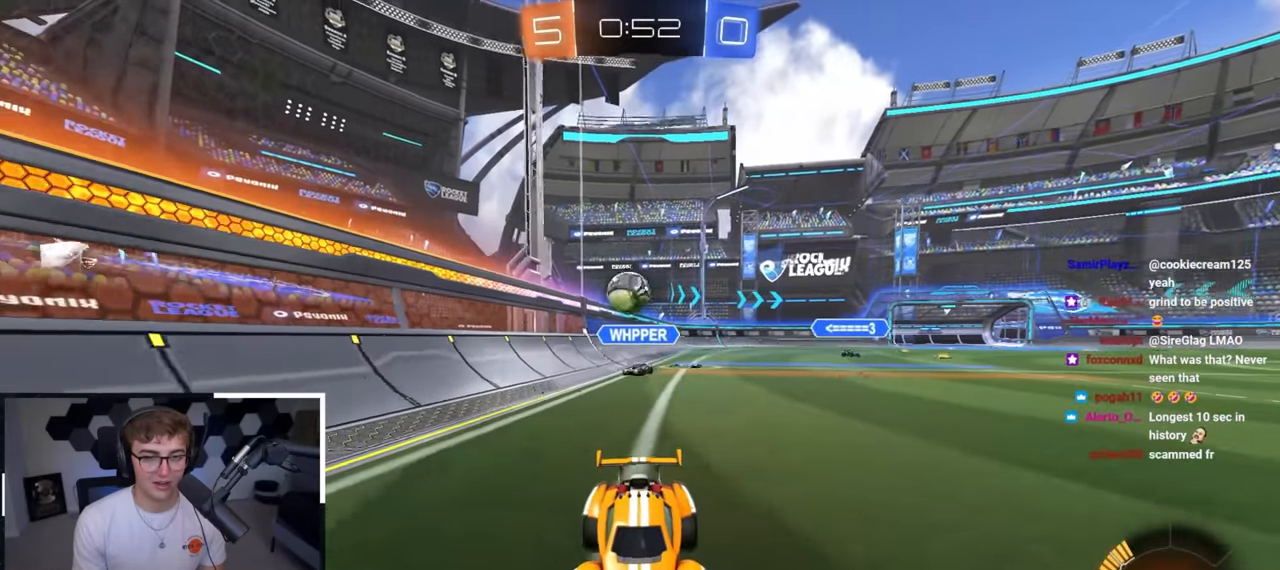
{"buttons": [], "left_stick": "center", "right_stick": "center", "events": [[217, "left_stick", "up"], [383, "left_stick", "center"]]}
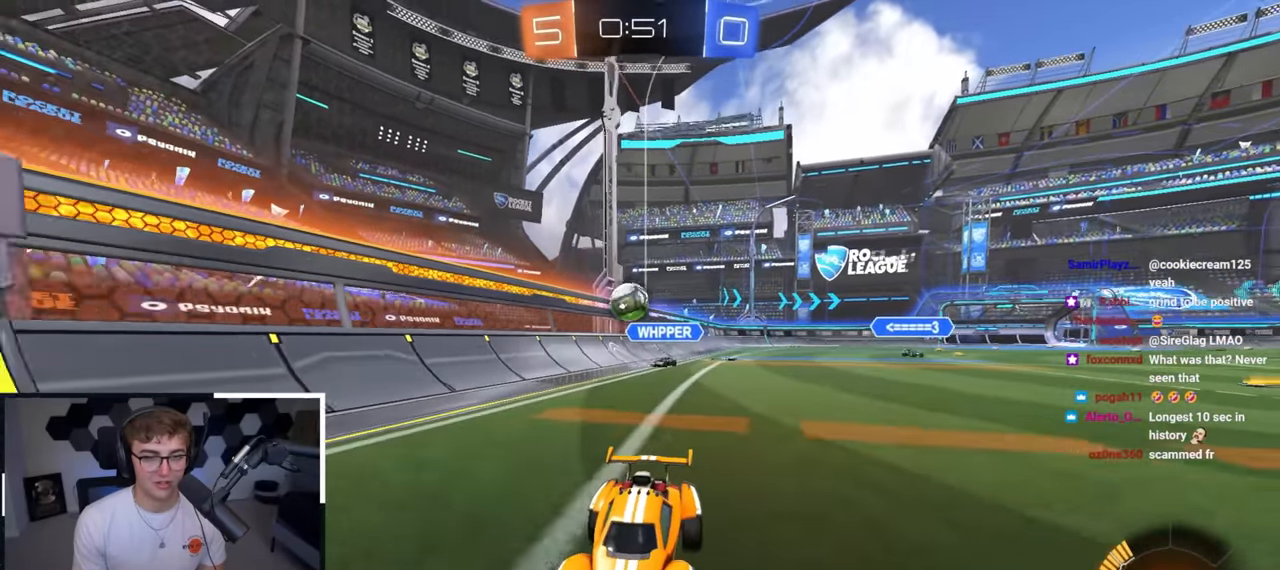
{"buttons": [], "left_stick": "center", "right_stick": "center", "events": []}
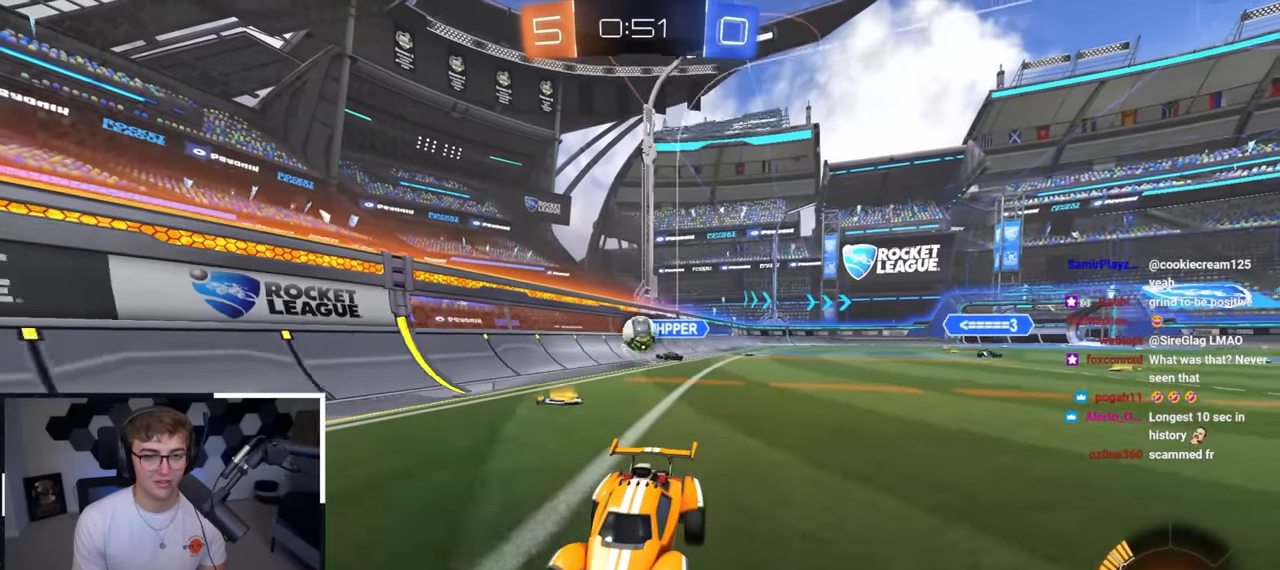
{"buttons": [], "left_stick": "up-left", "right_stick": "center", "events": [[183, "left_stick", "up-right"], [500, "left_stick", "up-left"]]}
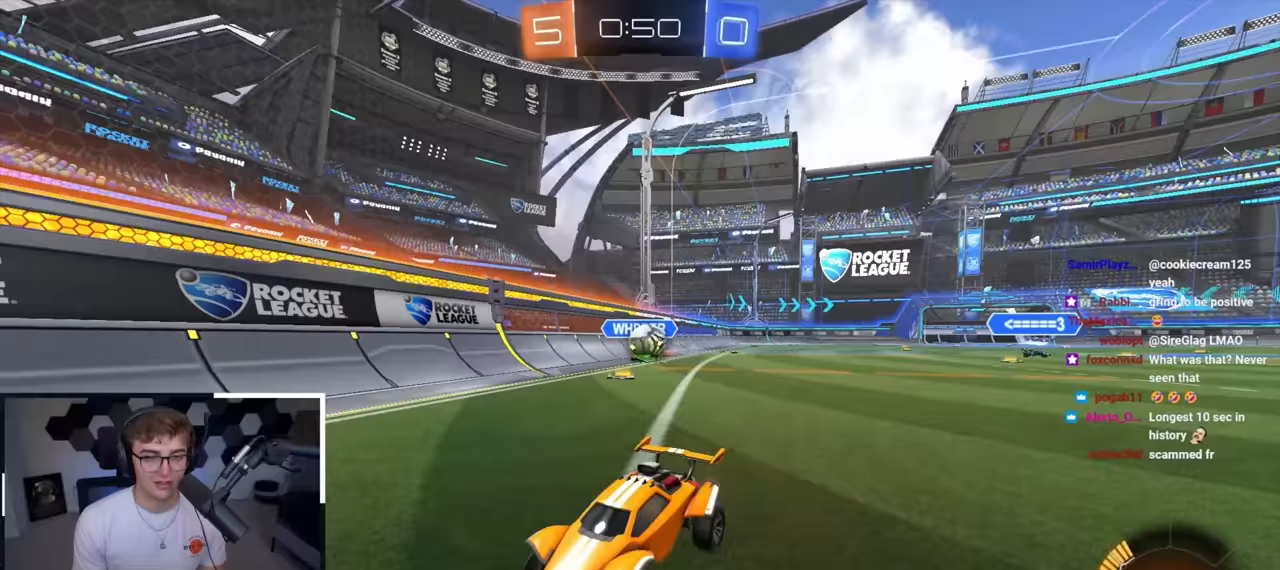
{"buttons": ["R1"], "left_stick": "up-left", "right_stick": "center", "events": [[17, "R1", "down"], [317, "R1", "up"], [467, "R1", "down"]]}
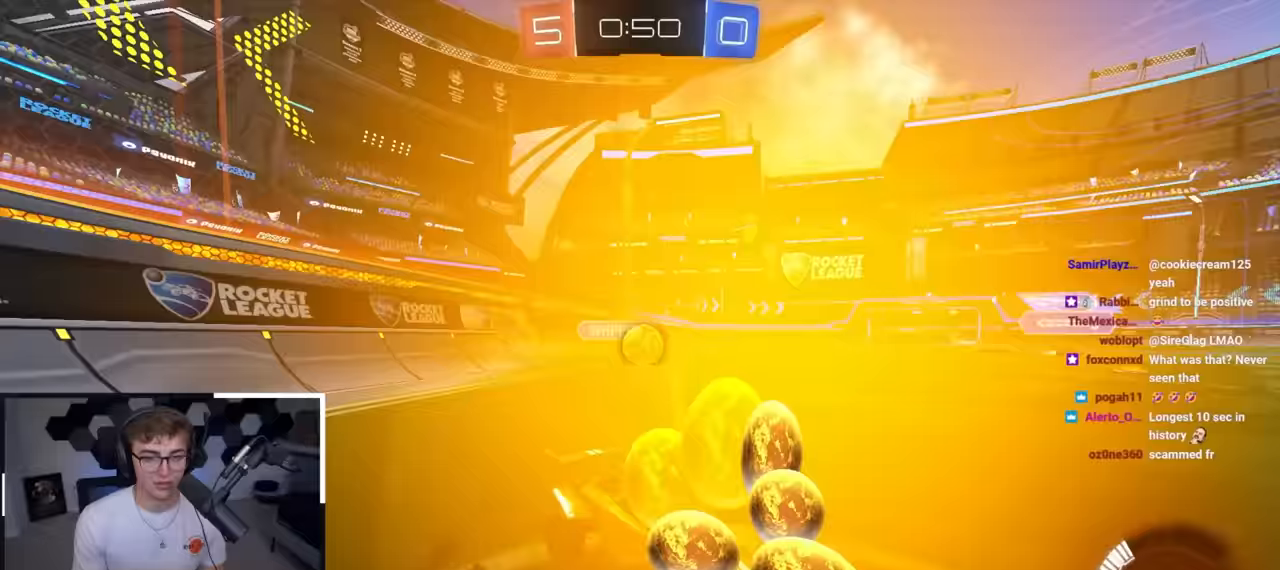
{"buttons": ["L2"], "left_stick": "up", "right_stick": "center", "events": [[67, "R1", "up"], [117, "left_stick", "up"], [133, "L2", "down"]]}
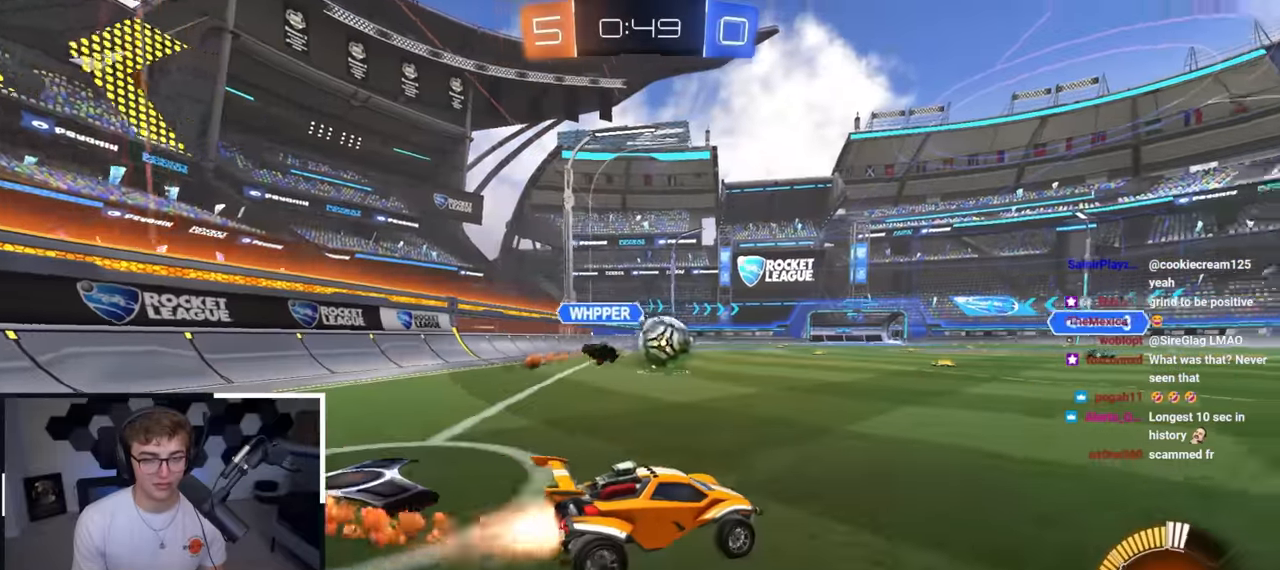
{"buttons": [], "left_stick": "up", "right_stick": "center", "events": [[83, "left_stick", "up-right"], [267, "left_stick", "up"], [483, "L2", "up"]]}
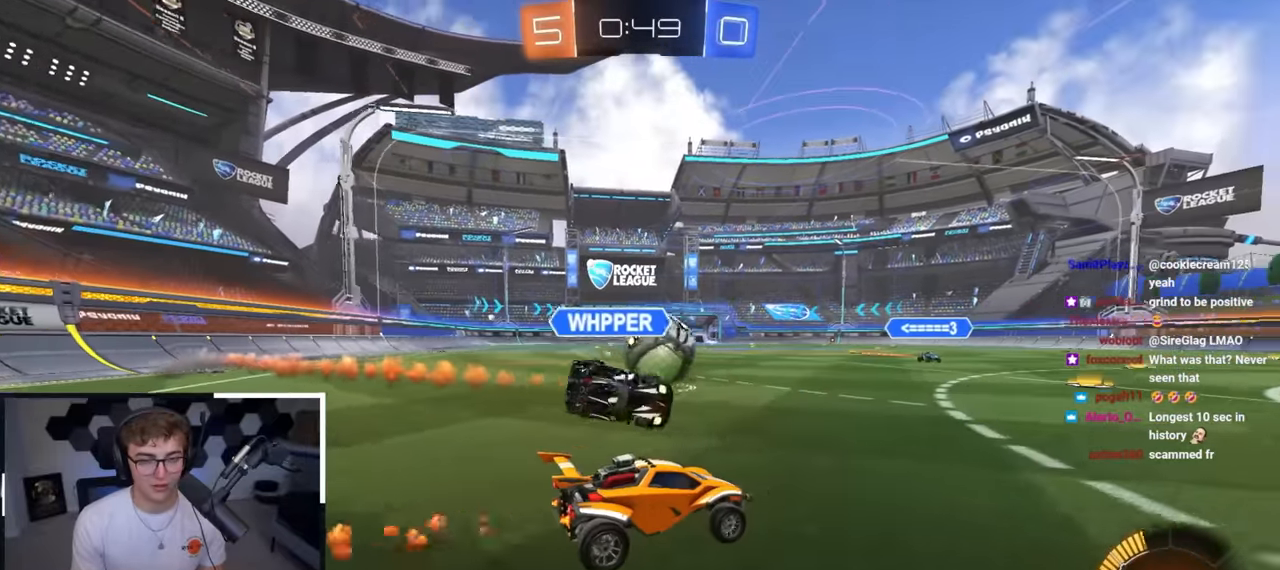
{"buttons": ["L2"], "left_stick": "up", "right_stick": "center", "events": [[100, "L2", "down"], [300, "L2", "up"], [450, "L2", "down"]]}
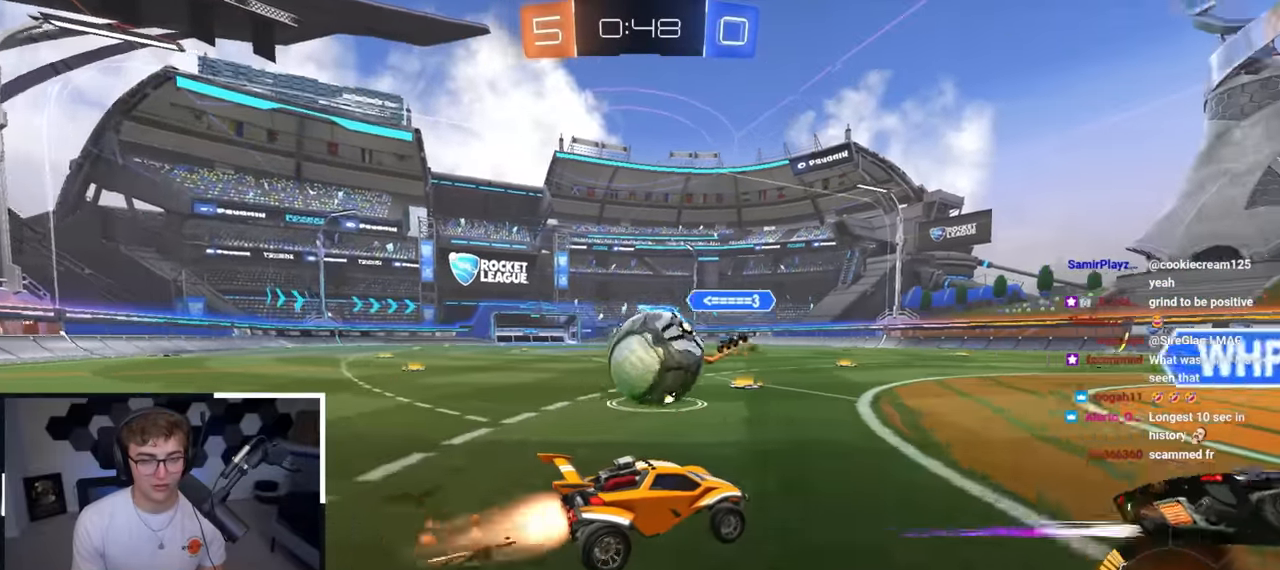
{"buttons": [], "left_stick": "up-left", "right_stick": "center", "events": [[150, "L2", "up"], [167, "left_stick", "center"], [250, "L2", "down"], [250, "left_stick", "up"], [433, "L2", "up"], [433, "left_stick", "up-left"]]}
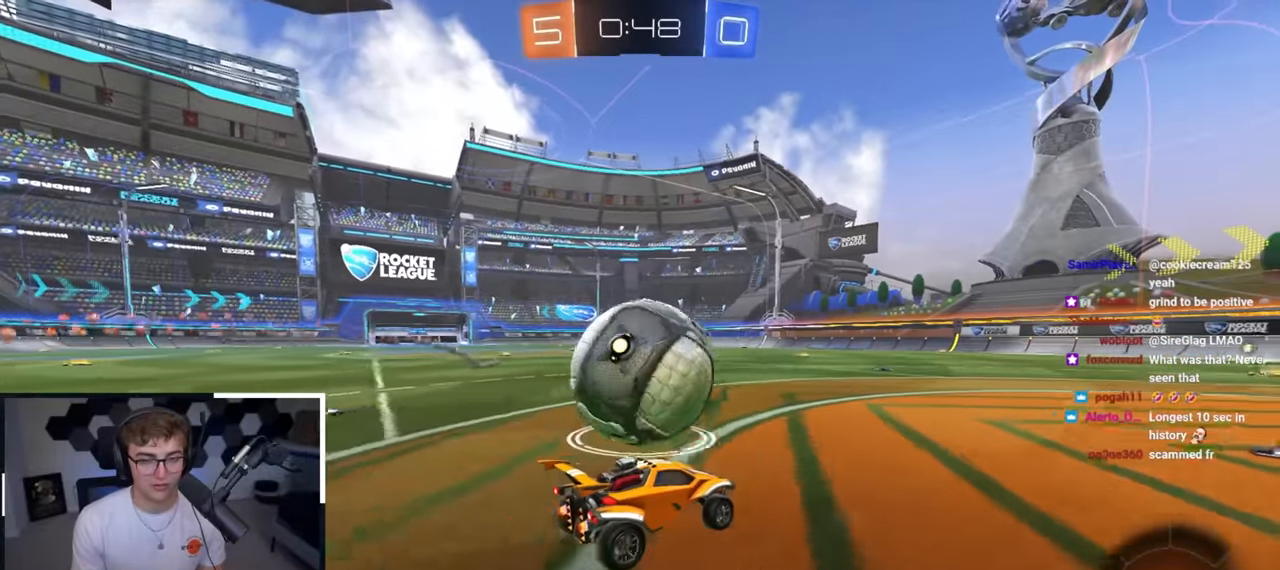
{"buttons": [], "left_stick": "up", "right_stick": "center", "events": [[50, "left_stick", "up-right"], [133, "L2", "down"], [133, "left_stick", "up"], [267, "left_stick", "up-left"], [333, "L2", "up"], [450, "left_stick", "up"]]}
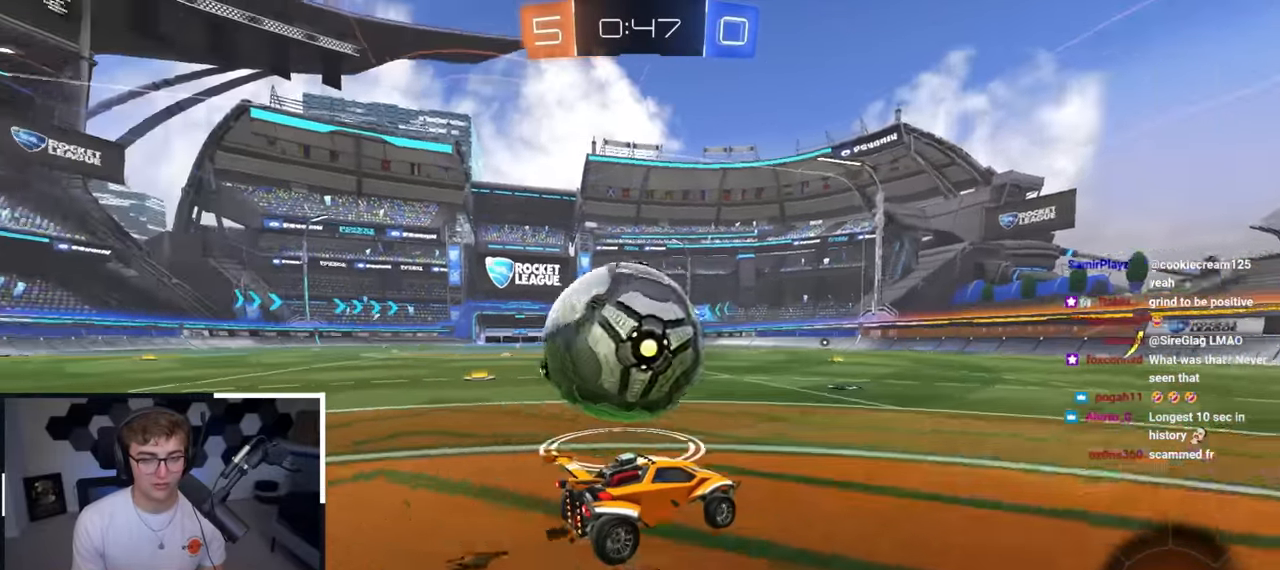
{"buttons": [], "left_stick": "center", "right_stick": "center", "events": [[50, "left_stick", "up-left"], [250, "left_stick", "up"], [267, "L2", "down"], [283, "TRIANGLE", "down"], [383, "L2", "up"], [400, "TRIANGLE", "up"], [400, "left_stick", "center"]]}
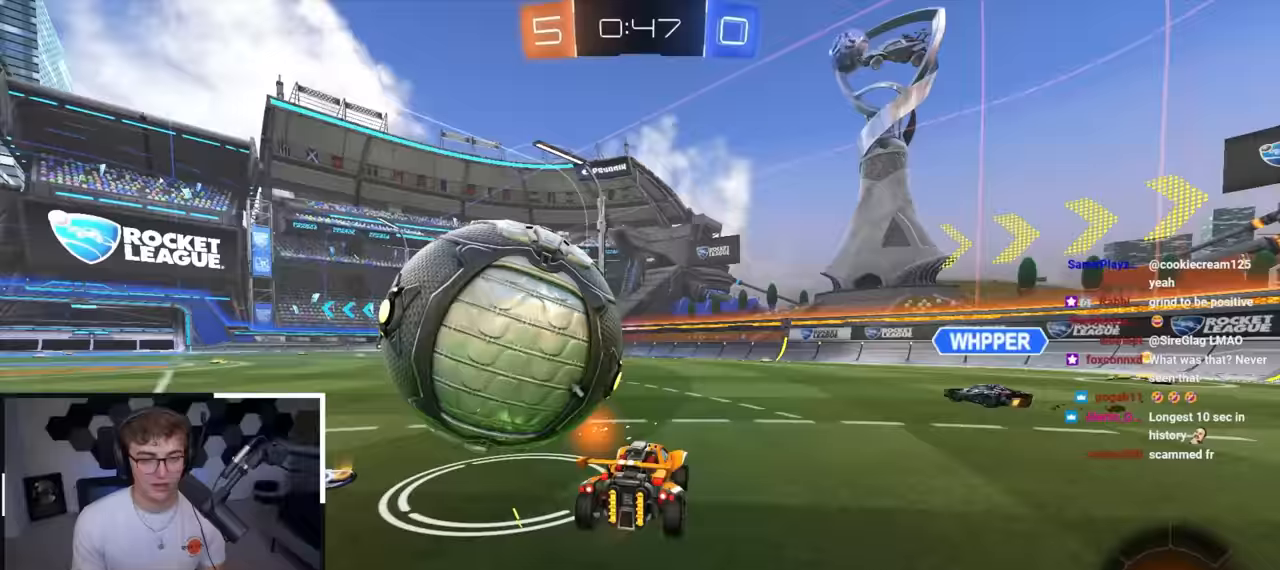
{"buttons": [], "left_stick": "down-left", "right_stick": "center", "events": [[100, "left_stick", "up-left"], [200, "left_stick", "center"], [500, "left_stick", "down-left"]]}
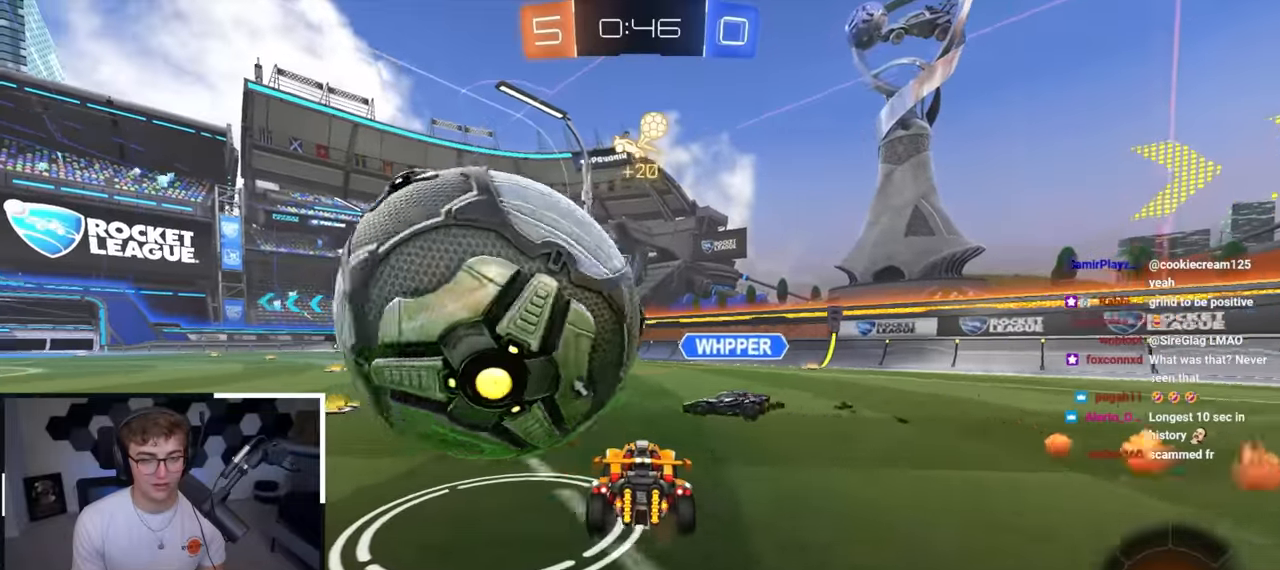
{"buttons": [], "left_stick": "up-left", "right_stick": "center", "events": [[167, "left_stick", "down-right"], [233, "left_stick", "up"], [383, "left_stick", "up-left"]]}
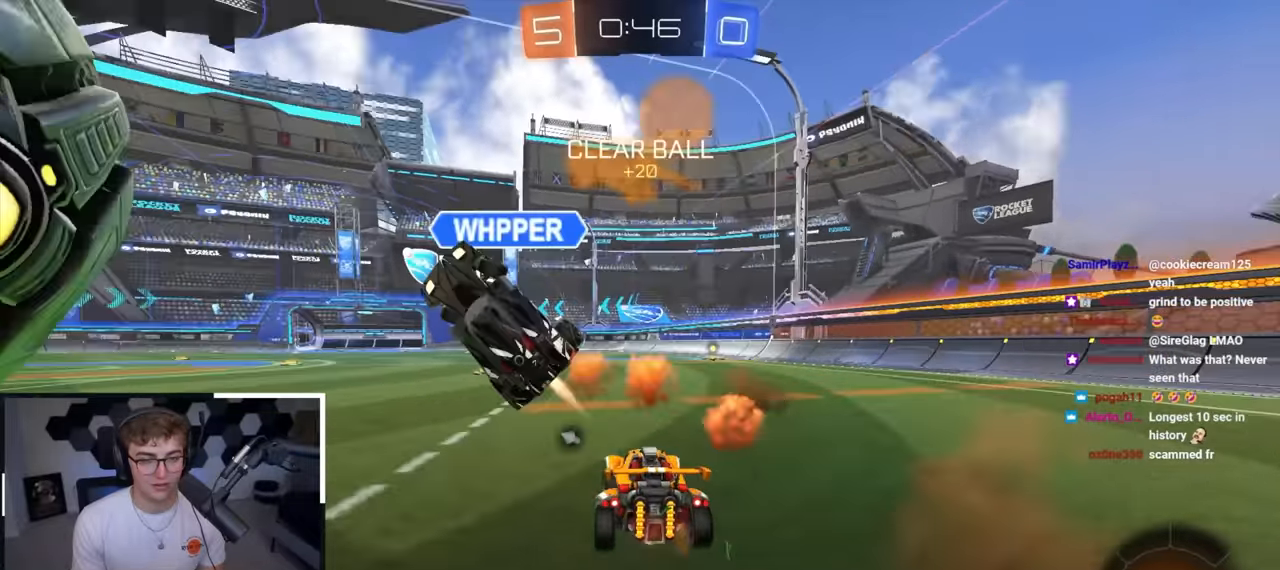
{"buttons": [], "left_stick": "up-left", "right_stick": "center", "events": [[67, "TRIANGLE", "down"], [183, "TRIANGLE", "up"]]}
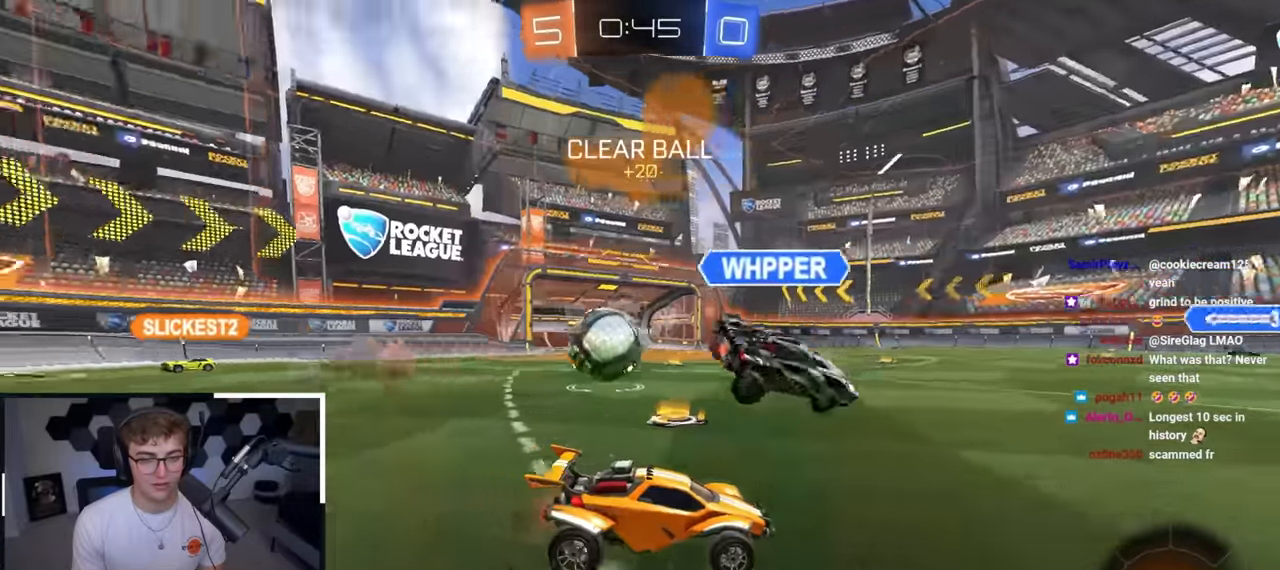
{"buttons": [], "left_stick": "up", "right_stick": "center", "events": [[33, "TRIANGLE", "down"], [100, "TRIANGLE", "up"], [217, "left_stick", "up"]]}
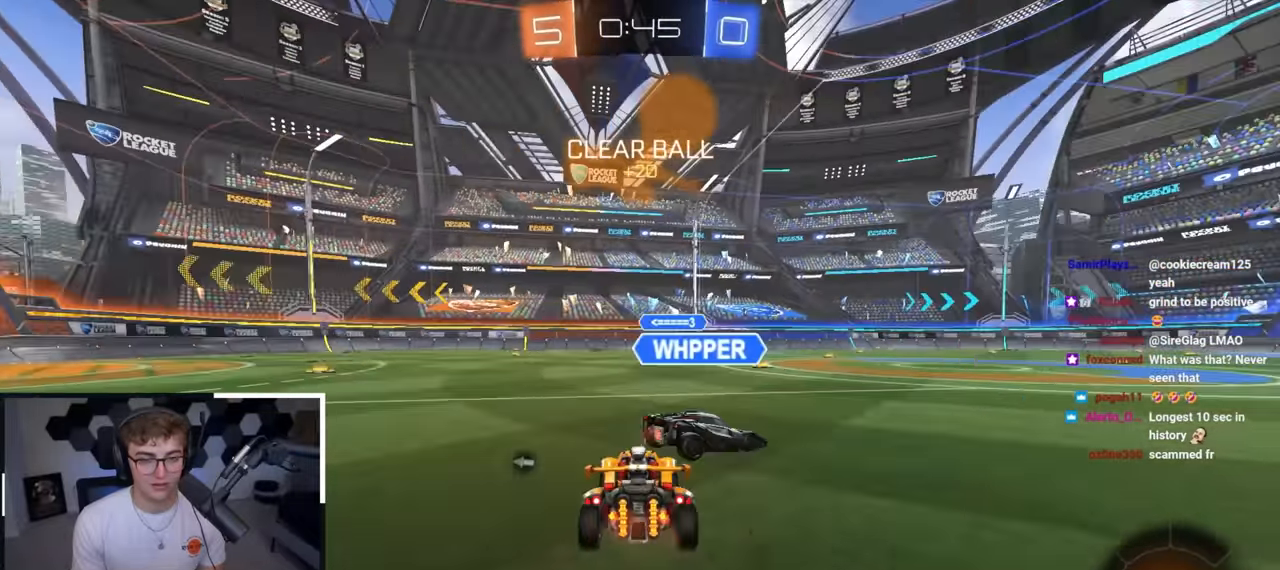
{"buttons": [], "left_stick": "down-right", "right_stick": "center", "events": [[133, "L2", "down"], [200, "L2", "up"], [200, "left_stick", "right"], [350, "left_stick", "down-right"]]}
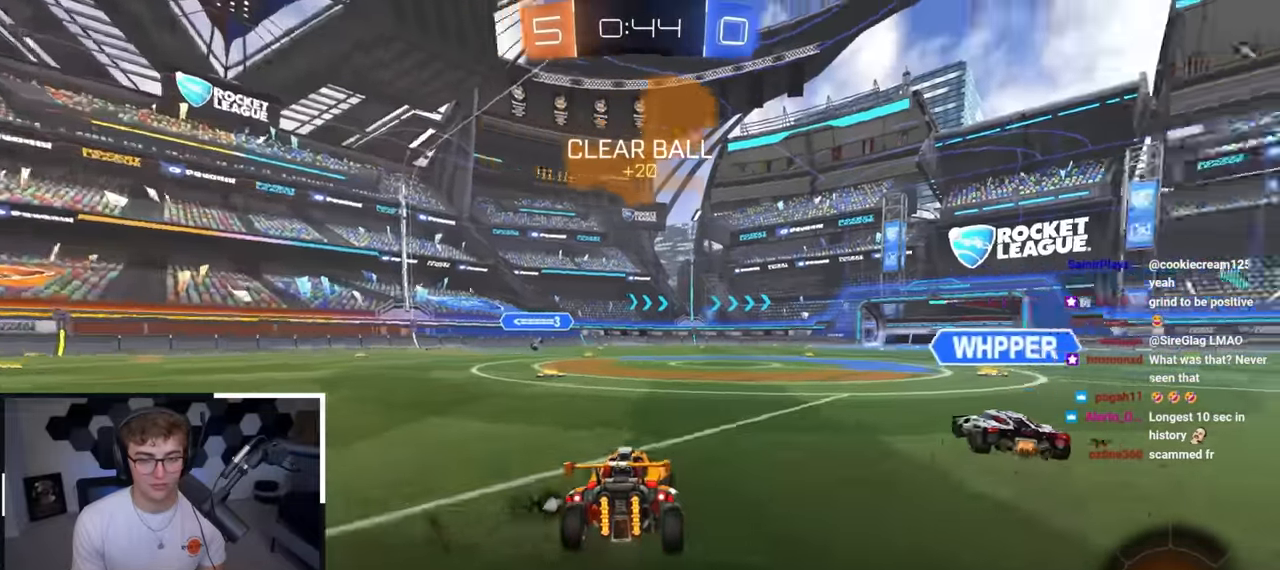
{"buttons": [], "left_stick": "up-right", "right_stick": "center", "events": [[50, "left_stick", "up-right"], [83, "L2", "down"], [117, "left_stick", "up"], [283, "L2", "up"], [383, "left_stick", "up-right"]]}
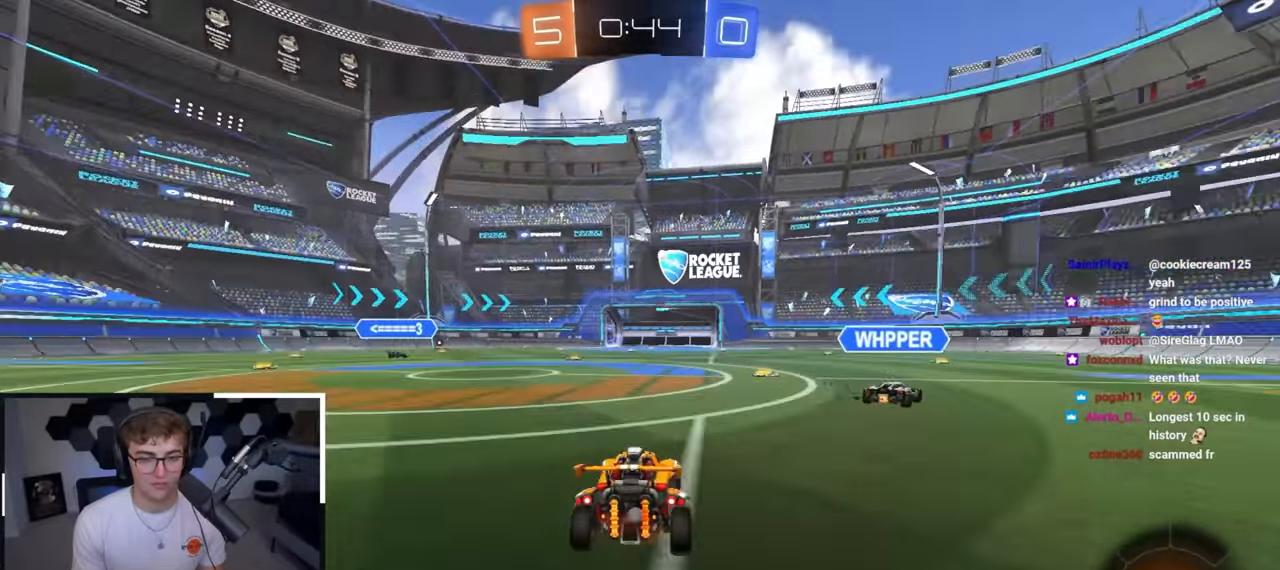
{"buttons": [], "left_stick": "up", "right_stick": "center", "events": [[50, "left_stick", "up"], [200, "left_stick", "up-right"], [300, "TRIANGLE", "down"], [400, "TRIANGLE", "up"], [483, "left_stick", "up"]]}
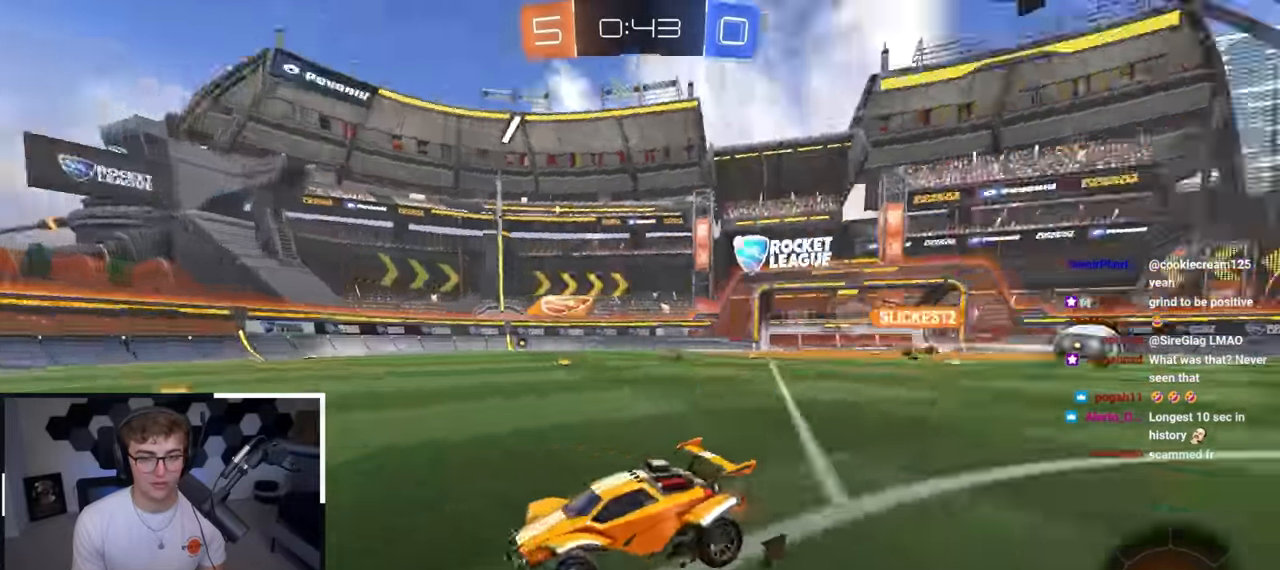
{"buttons": [], "left_stick": "up-left", "right_stick": "center", "events": [[200, "left_stick", "up-right"], [350, "left_stick", "up-left"]]}